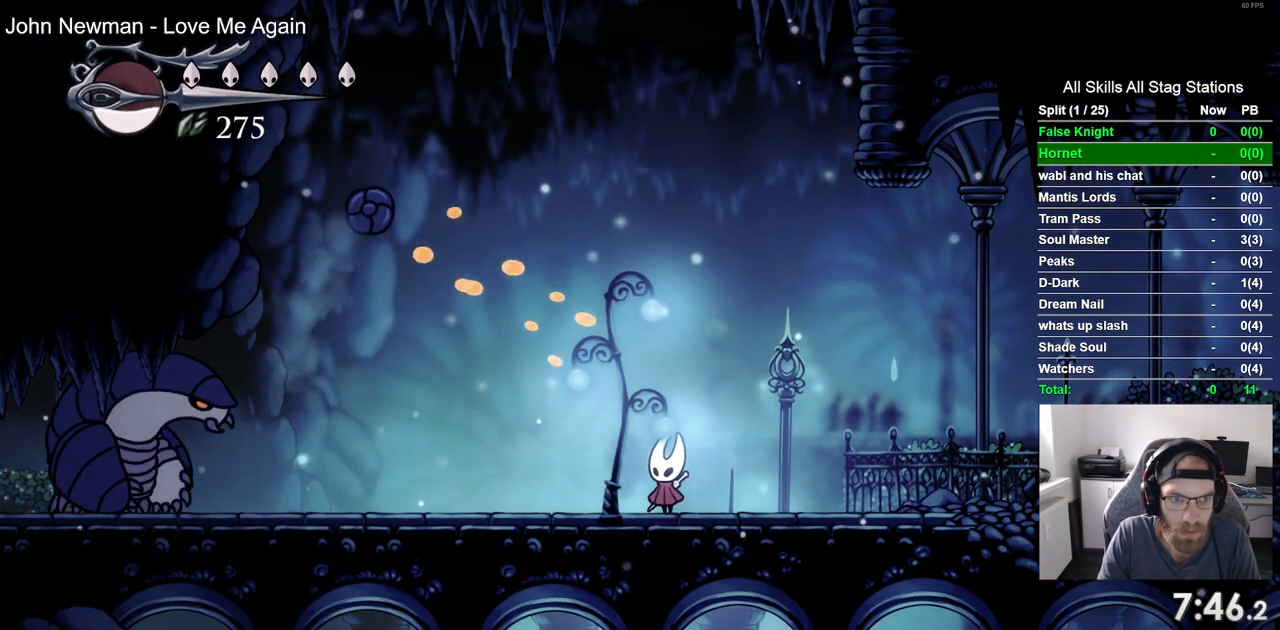
Gameplay with a controller (PlayStation layout); each line is a JSON object with the inputs held at the frame after it. "events" lists button and stick changes between this image and that frame as [ms after this image, input, new state], when the widget could be followed in between.
{"buttons": ["CROSS", "DPAD_LEFT"], "left_stick": "center", "right_stick": "center", "events": [[250, "CROSS", "down"], [250, "DPAD_LEFT", "down"]]}
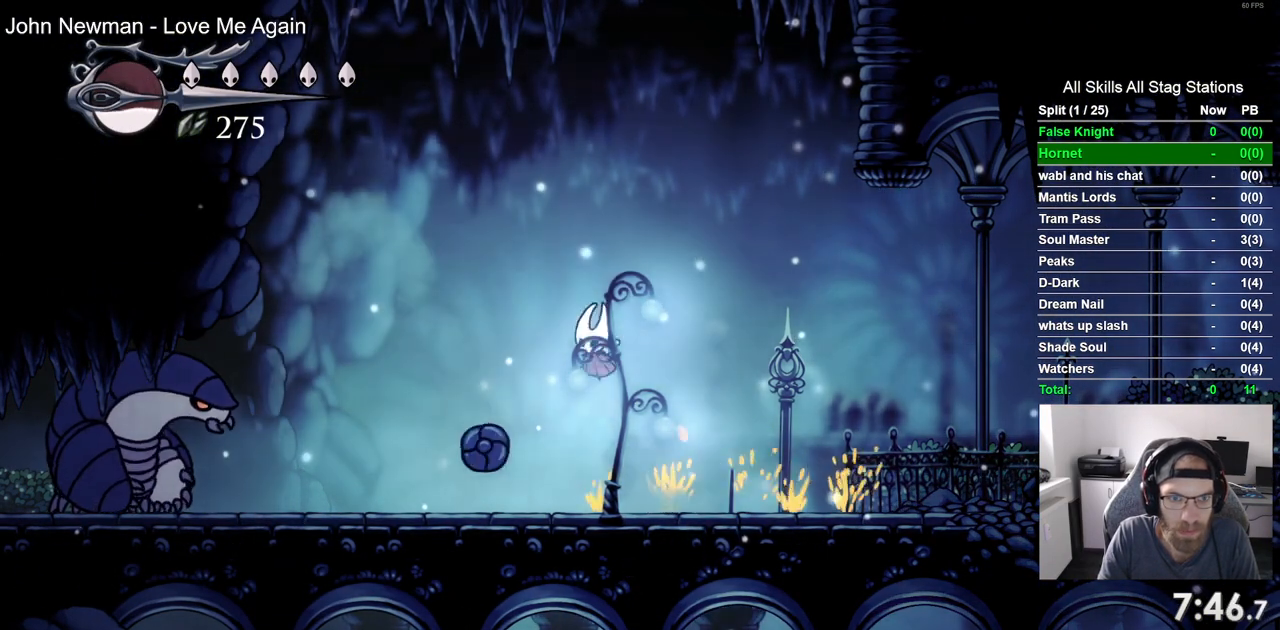
{"buttons": ["DPAD_LEFT"], "left_stick": "center", "right_stick": "center", "events": [[100, "CROSS", "up"]]}
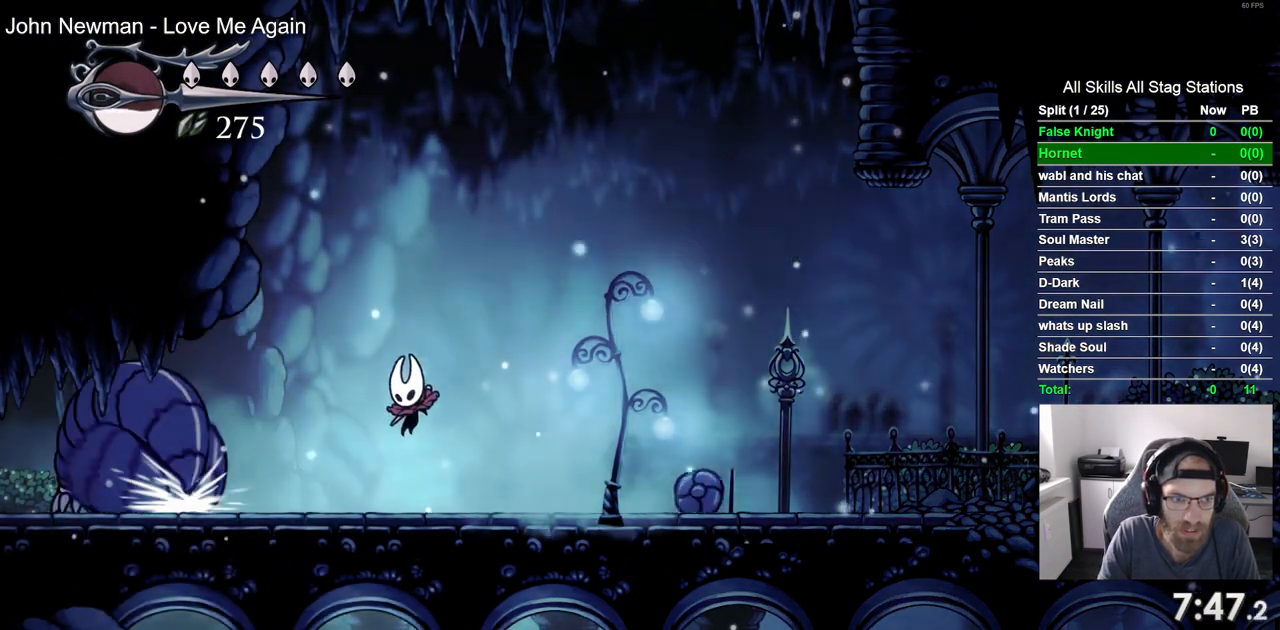
{"buttons": [], "left_stick": "center", "right_stick": "center", "events": [[183, "DPAD_LEFT", "up"], [333, "DPAD_RIGHT", "down"], [417, "DPAD_RIGHT", "up"]]}
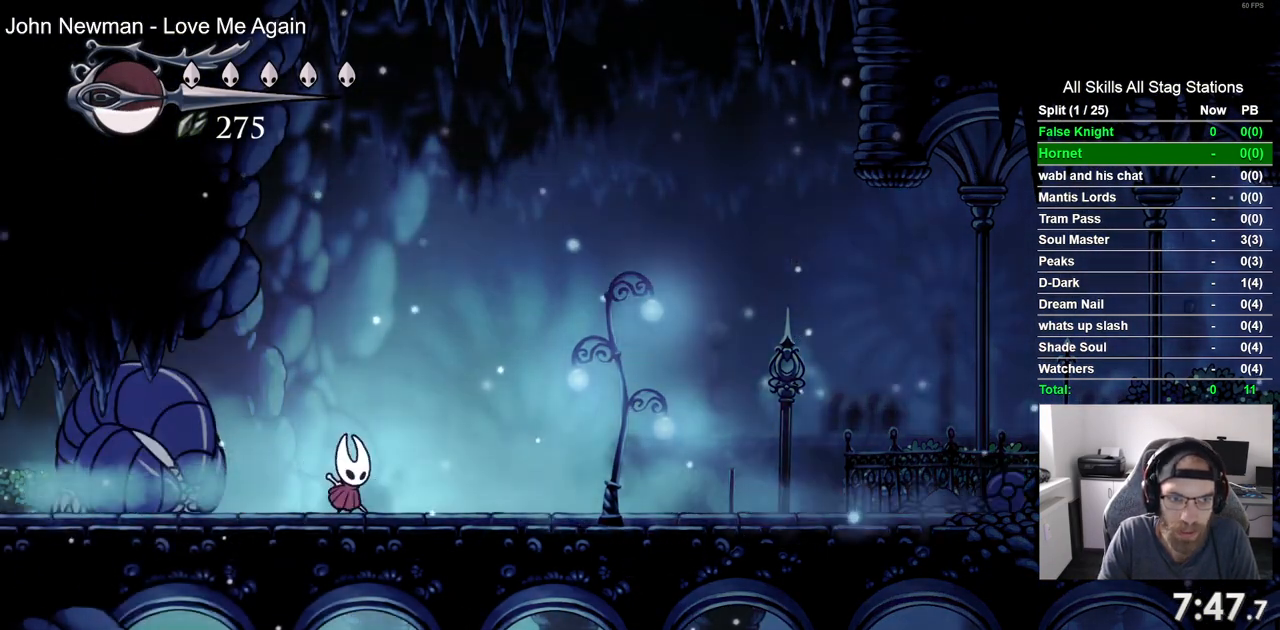
{"buttons": [], "left_stick": "center", "right_stick": "center", "events": []}
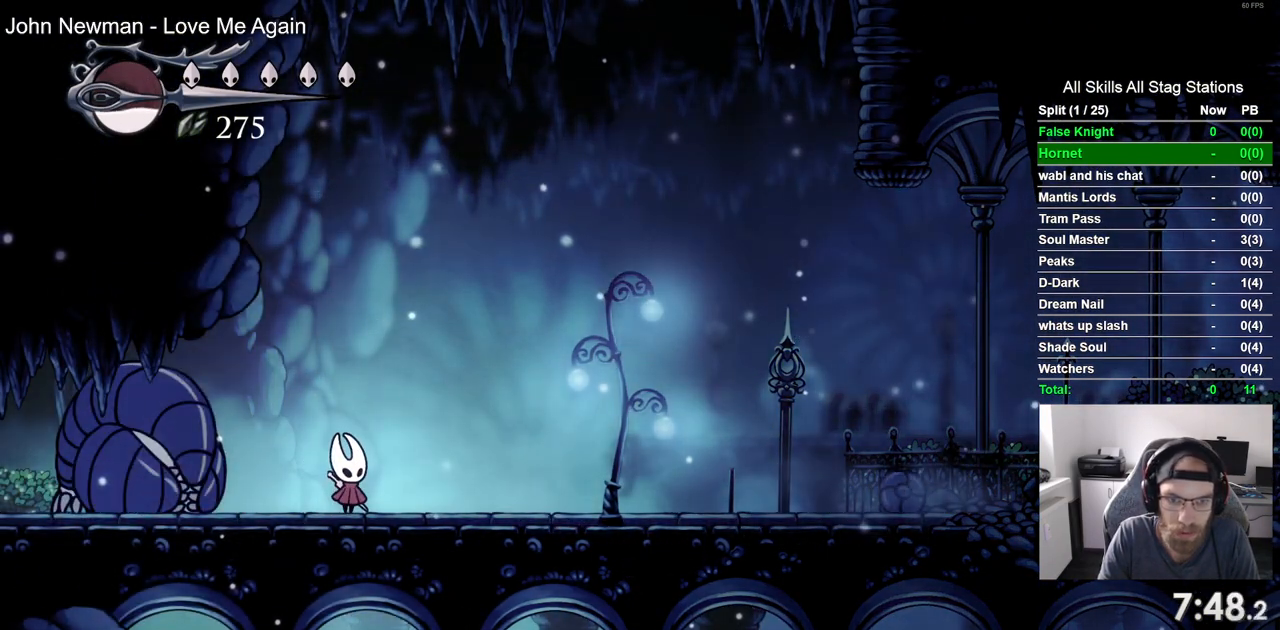
{"buttons": [], "left_stick": "center", "right_stick": "center", "events": []}
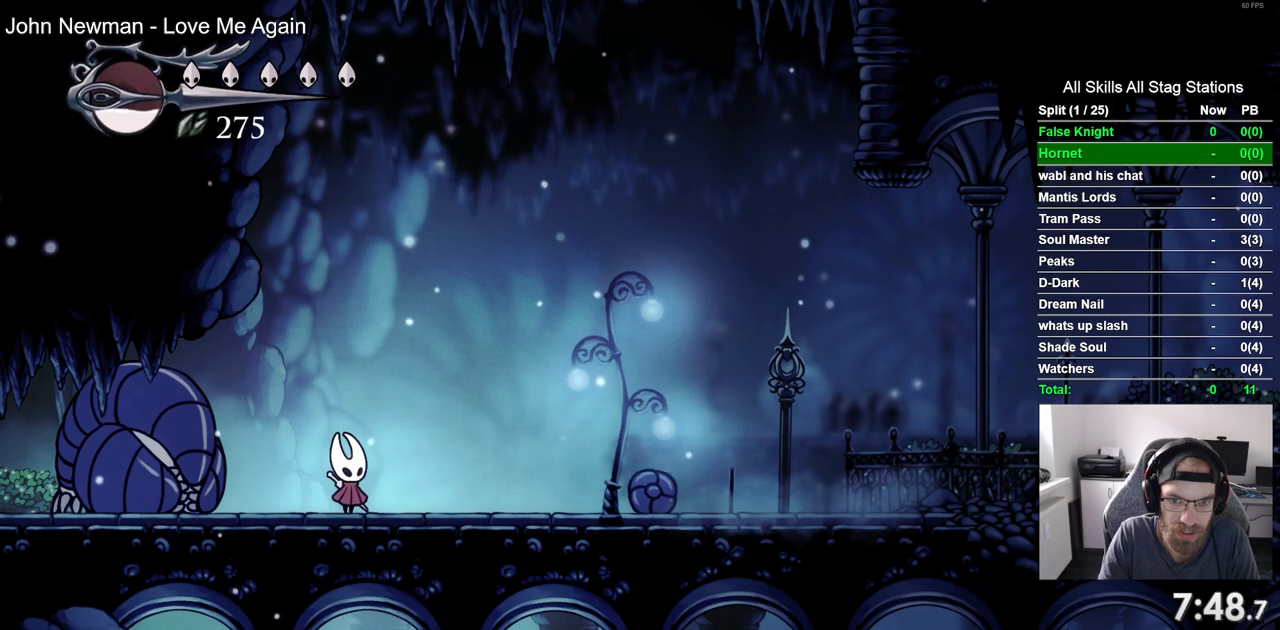
{"buttons": ["DPAD_RIGHT"], "left_stick": "center", "right_stick": "center", "events": [[33, "DPAD_RIGHT", "down"], [100, "SQUARE", "down"], [183, "DPAD_RIGHT", "up"], [267, "SQUARE", "up"], [400, "DPAD_RIGHT", "down"]]}
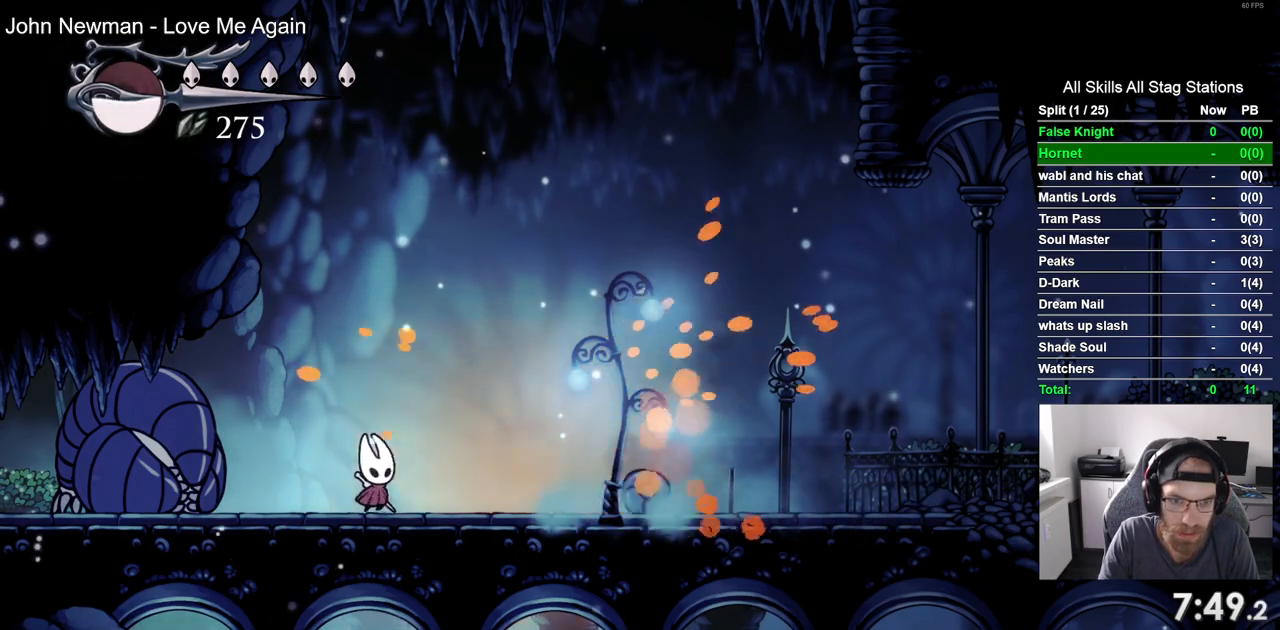
{"buttons": ["DPAD_RIGHT"], "left_stick": "center", "right_stick": "center", "events": [[33, "SQUARE", "down"], [100, "DPAD_RIGHT", "up"], [233, "SQUARE", "up"], [333, "DPAD_RIGHT", "down"]]}
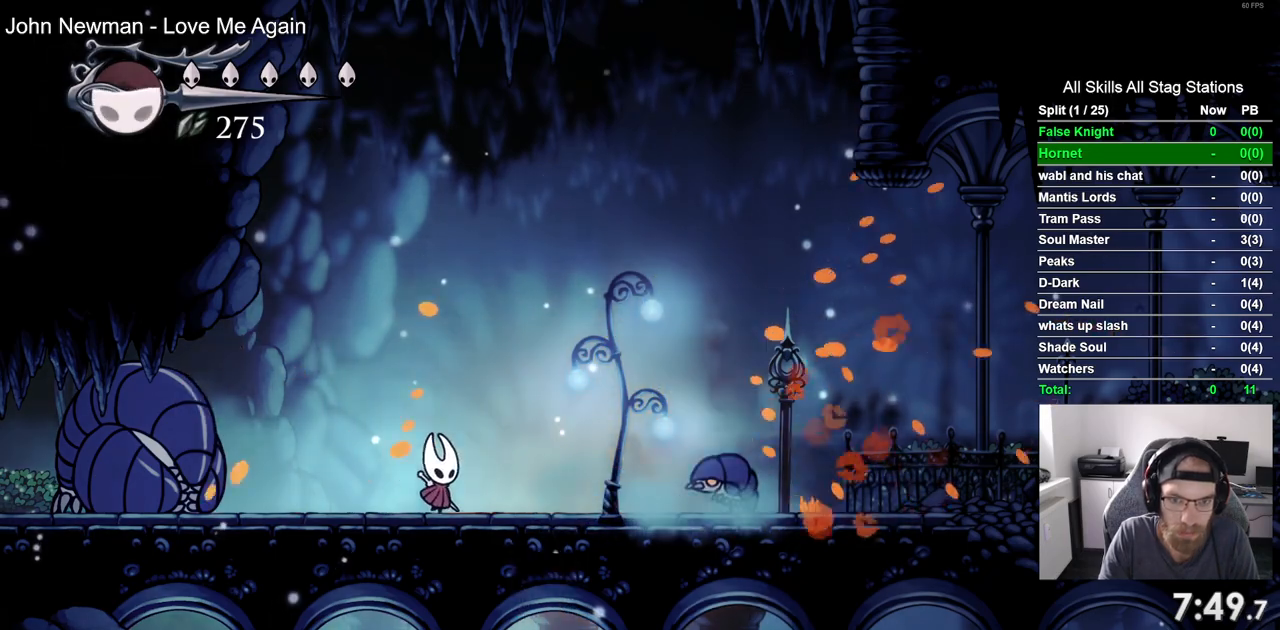
{"buttons": ["SQUARE", "DPAD_RIGHT"], "left_stick": "center", "right_stick": "center", "events": [[33, "SQUARE", "down"], [200, "SQUARE", "up"], [283, "DPAD_RIGHT", "up"], [450, "DPAD_RIGHT", "down"], [483, "SQUARE", "down"]]}
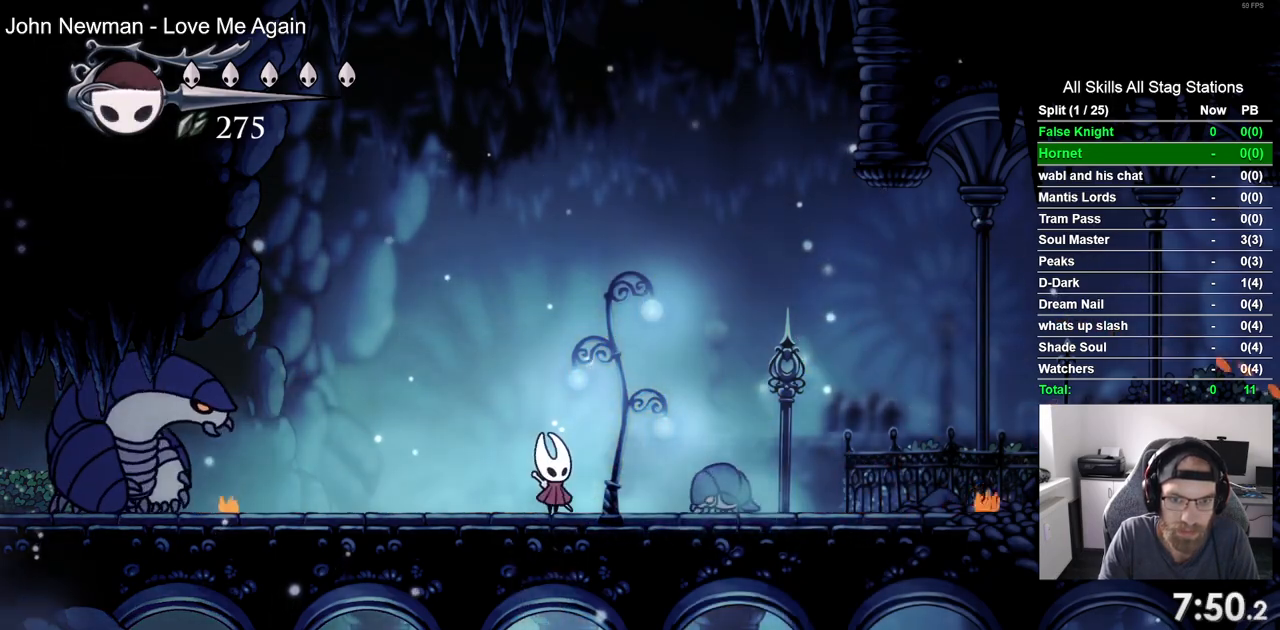
{"buttons": [], "left_stick": "center", "right_stick": "center", "events": [[150, "SQUARE", "up"], [483, "DPAD_RIGHT", "up"]]}
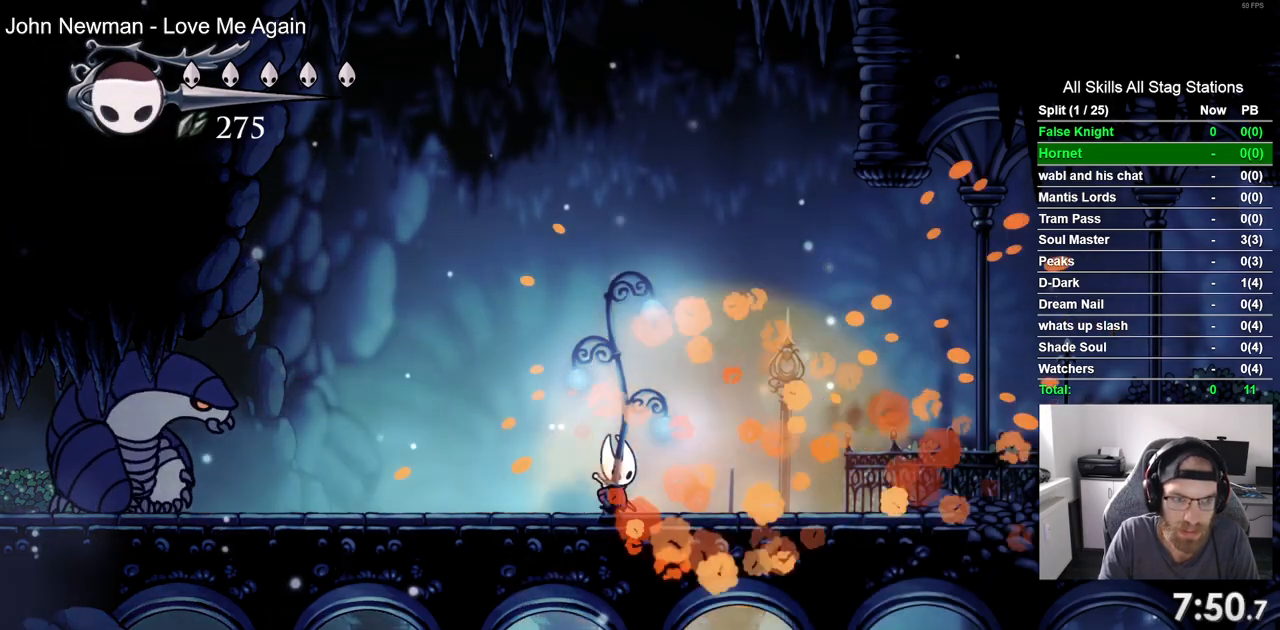
{"buttons": [], "left_stick": "center", "right_stick": "center", "events": [[50, "DPAD_LEFT", "down"], [133, "R1", "down"], [150, "DPAD_LEFT", "up"], [250, "R1", "up"]]}
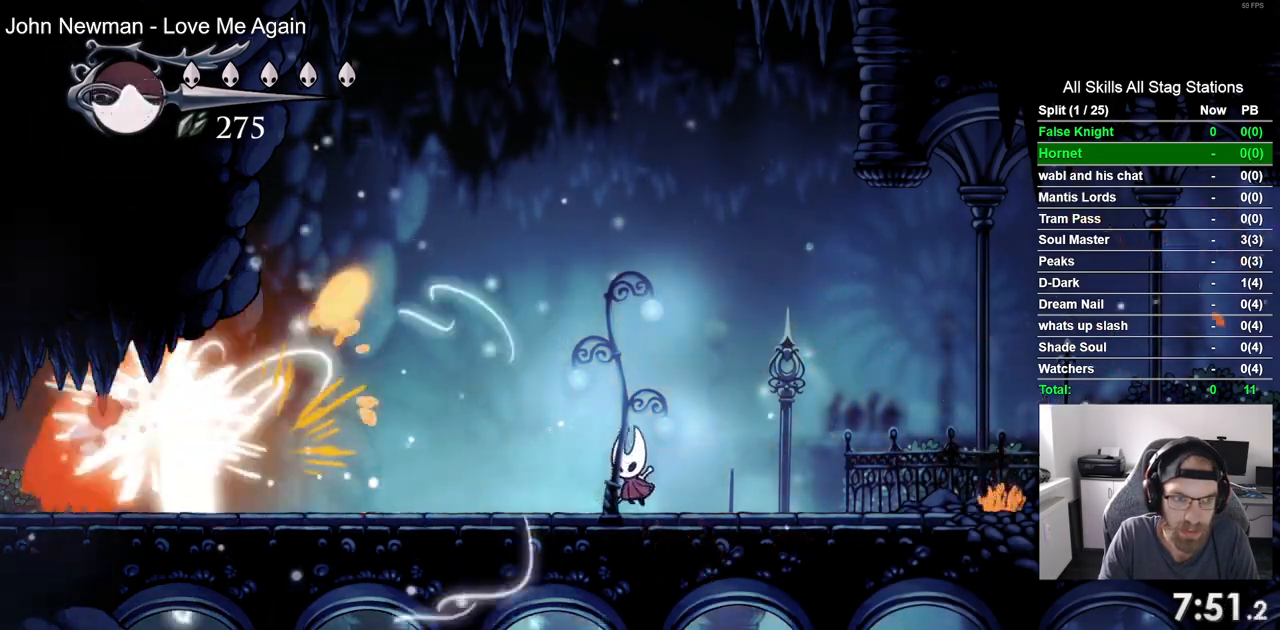
{"buttons": [], "left_stick": "center", "right_stick": "center", "events": [[117, "R1", "down"], [250, "R1", "up"]]}
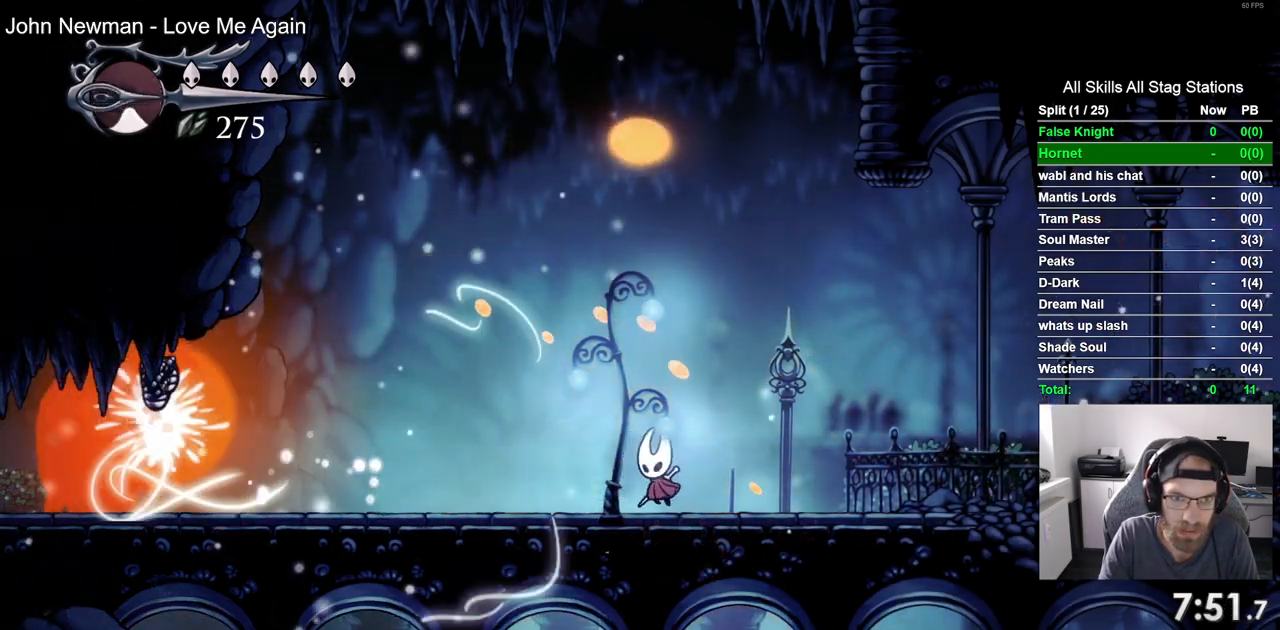
{"buttons": ["DPAD_LEFT"], "left_stick": "center", "right_stick": "center", "events": [[450, "DPAD_LEFT", "down"]]}
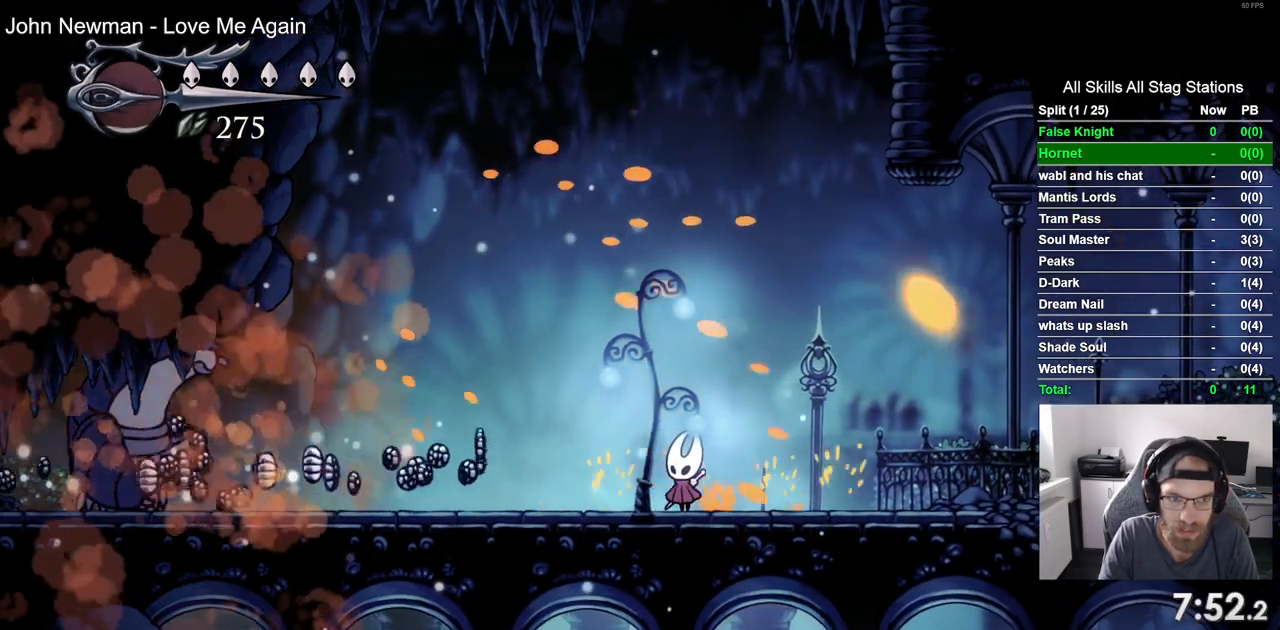
{"buttons": ["DPAD_LEFT"], "left_stick": "center", "right_stick": "center", "events": []}
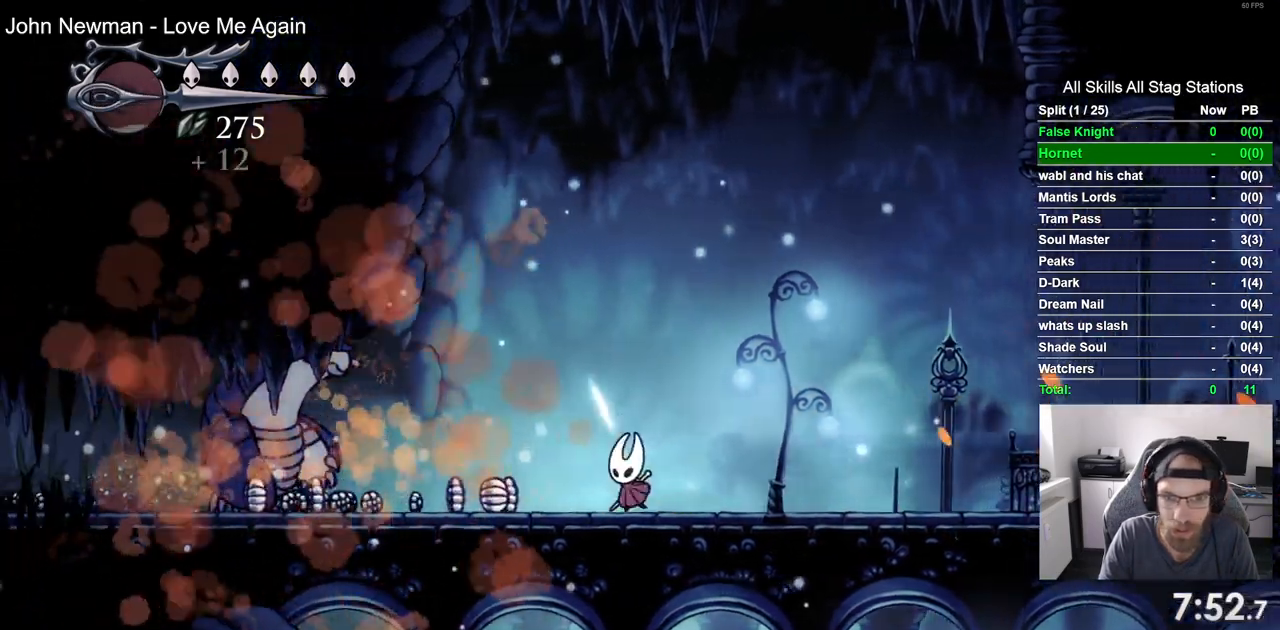
{"buttons": ["DPAD_LEFT"], "left_stick": "center", "right_stick": "center", "events": []}
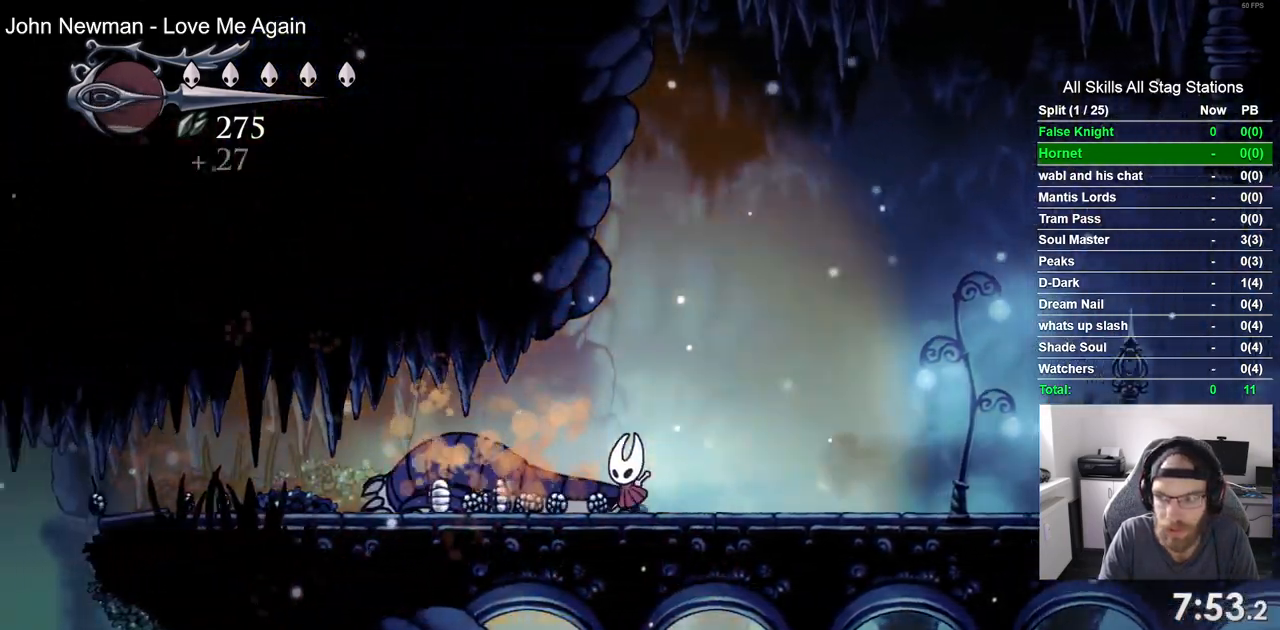
{"buttons": ["DPAD_LEFT"], "left_stick": "center", "right_stick": "center", "events": []}
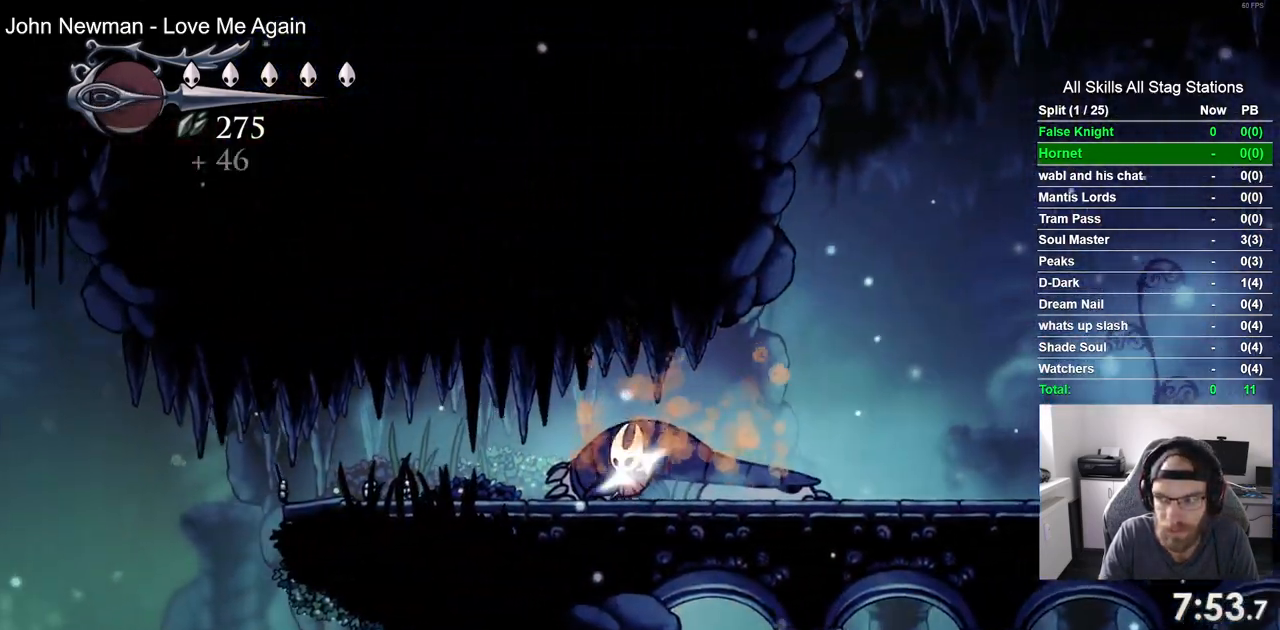
{"buttons": ["DPAD_LEFT"], "left_stick": "center", "right_stick": "center", "events": []}
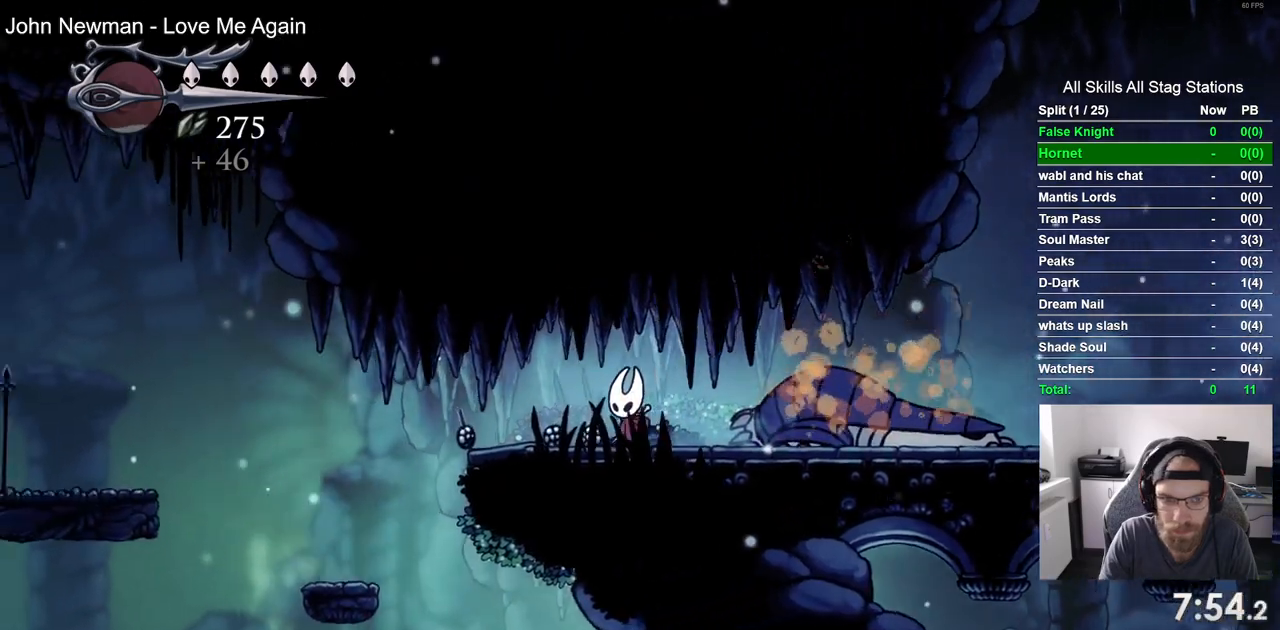
{"buttons": ["DPAD_LEFT"], "left_stick": "center", "right_stick": "center", "events": []}
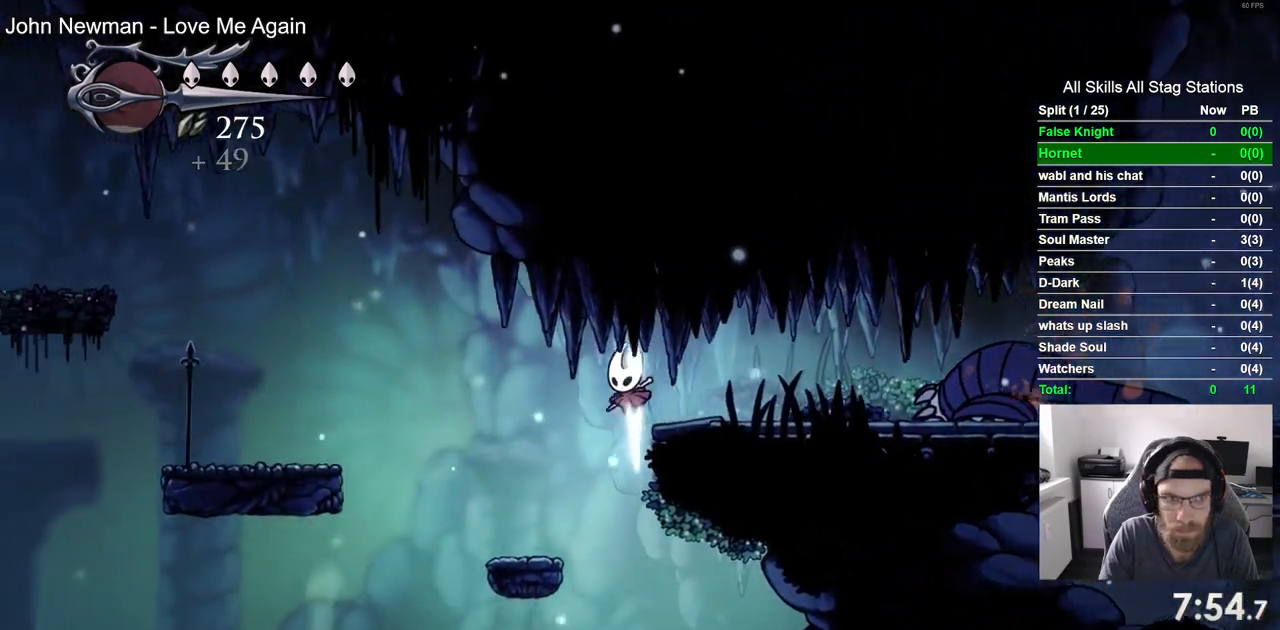
{"buttons": ["CROSS", "DPAD_LEFT"], "left_stick": "center", "right_stick": "center", "events": [[317, "CROSS", "down"]]}
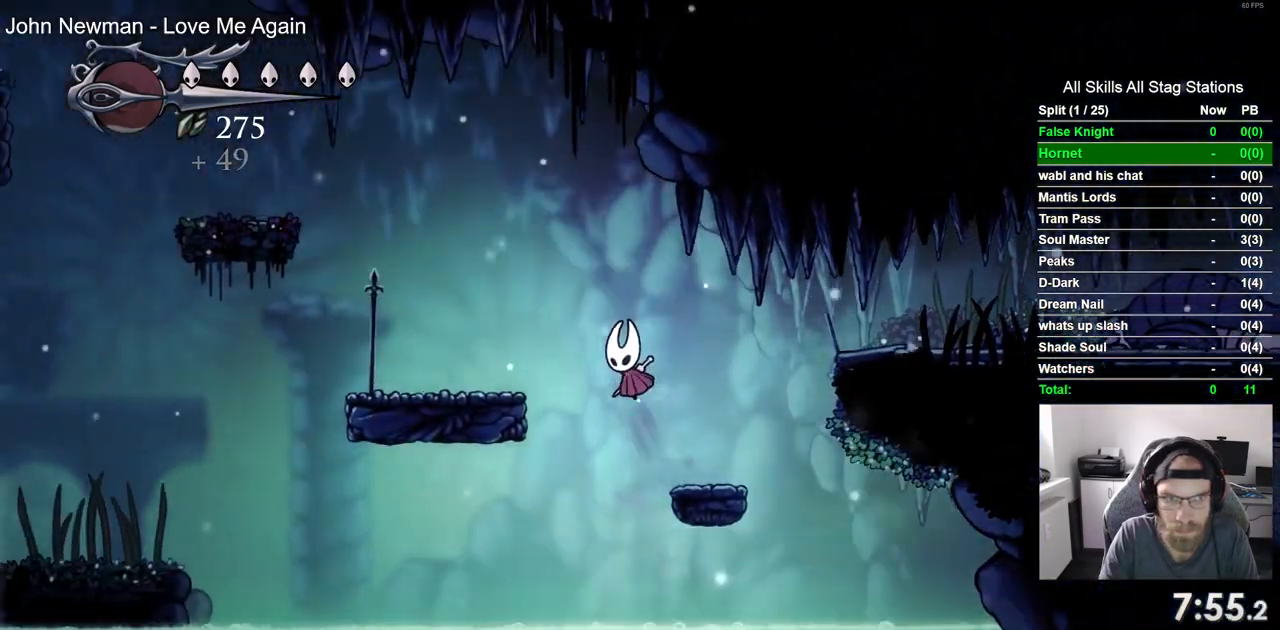
{"buttons": ["CROSS", "DPAD_LEFT"], "left_stick": "center", "right_stick": "center", "events": [[150, "CROSS", "up"], [500, "CROSS", "down"]]}
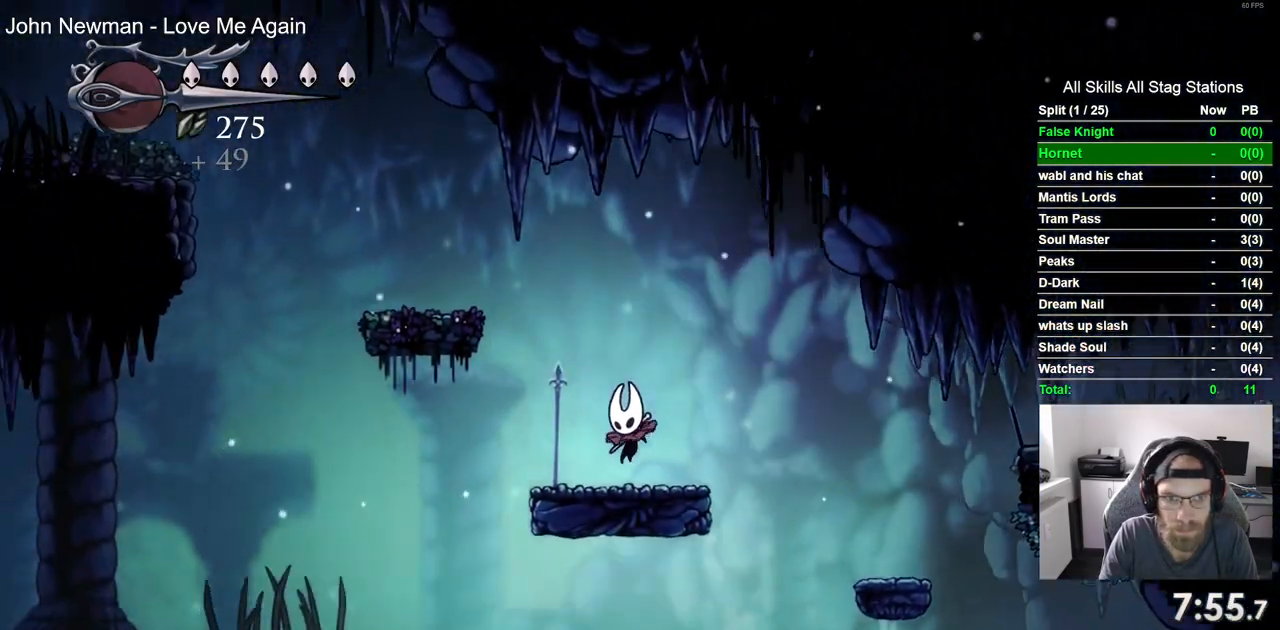
{"buttons": ["DPAD_LEFT"], "left_stick": "center", "right_stick": "center", "events": [[350, "CROSS", "up"]]}
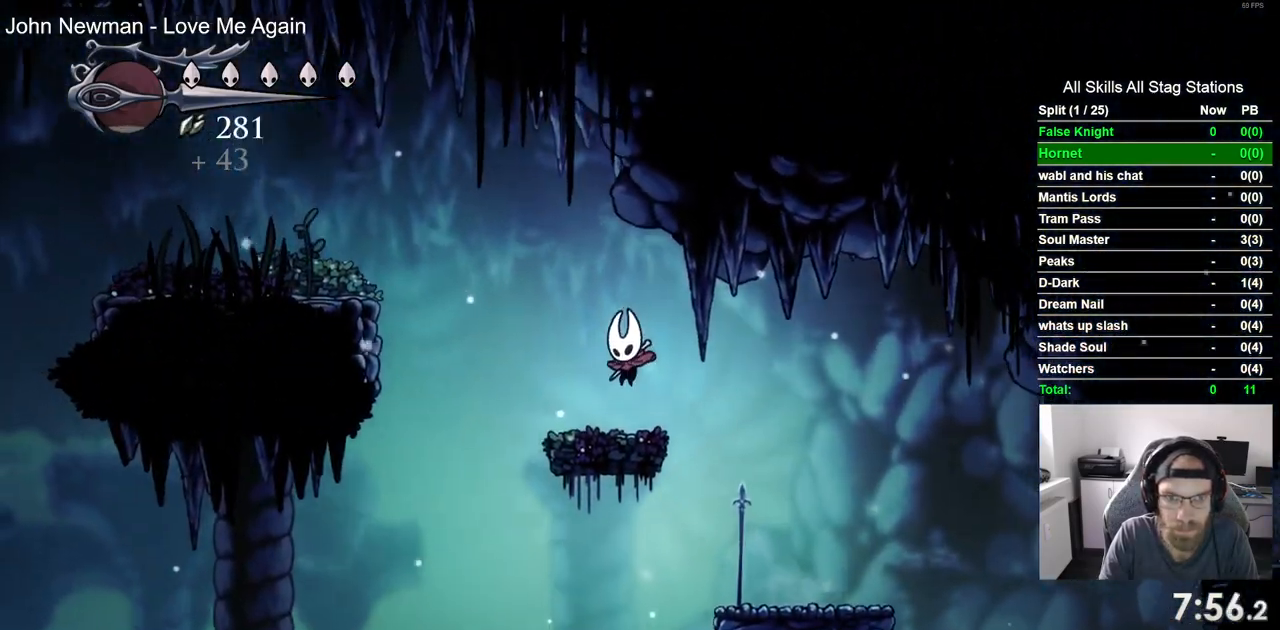
{"buttons": ["CROSS", "DPAD_LEFT"], "left_stick": "center", "right_stick": "center", "events": [[83, "CROSS", "down"]]}
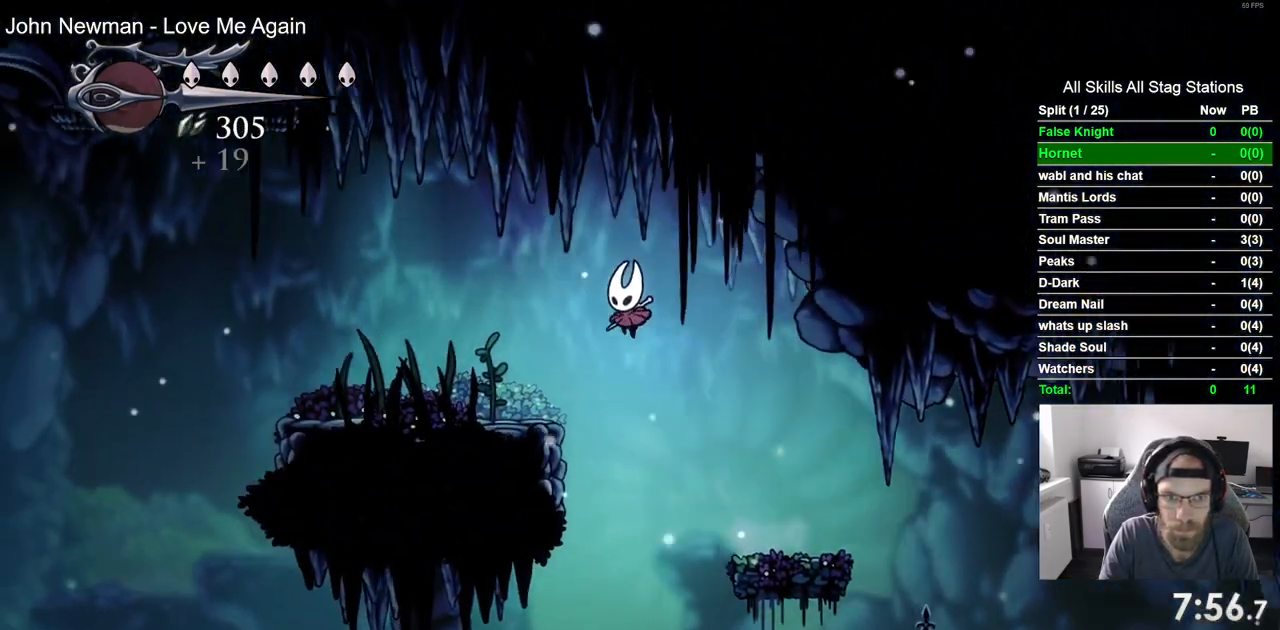
{"buttons": ["DPAD_LEFT"], "left_stick": "center", "right_stick": "center", "events": [[83, "CROSS", "up"]]}
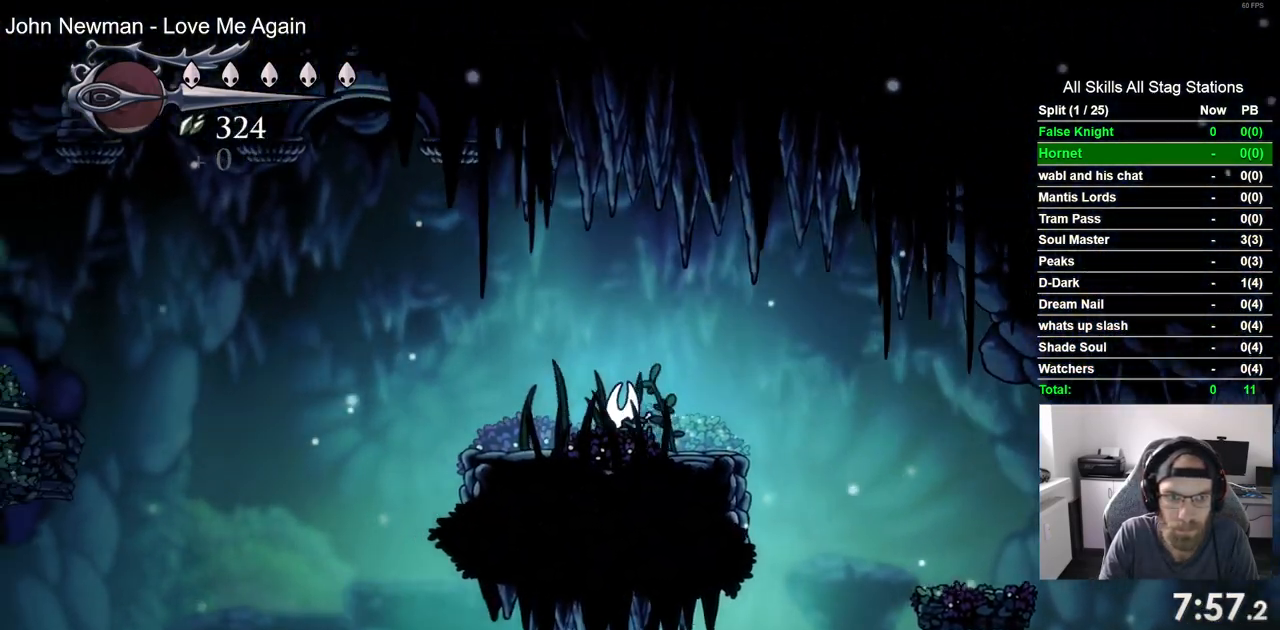
{"buttons": ["DPAD_LEFT"], "left_stick": "center", "right_stick": "center", "events": []}
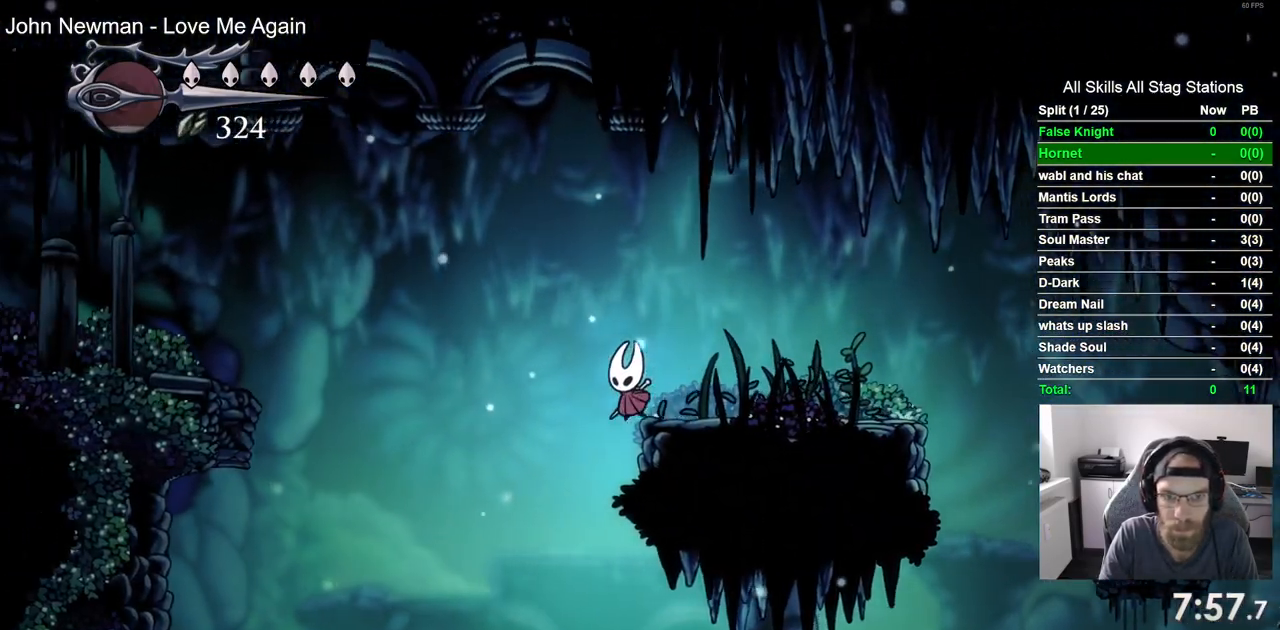
{"buttons": ["DPAD_LEFT"], "left_stick": "center", "right_stick": "center", "events": []}
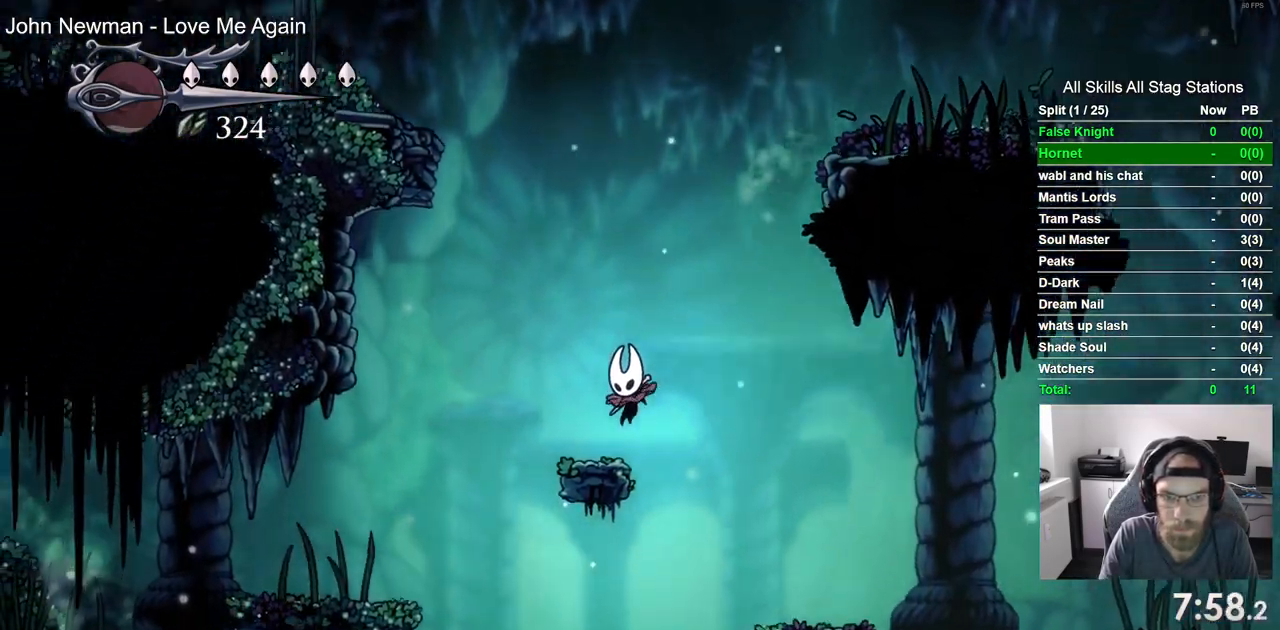
{"buttons": ["DPAD_LEFT"], "left_stick": "center", "right_stick": "center", "events": [[33, "CROSS", "down"], [200, "CROSS", "up"]]}
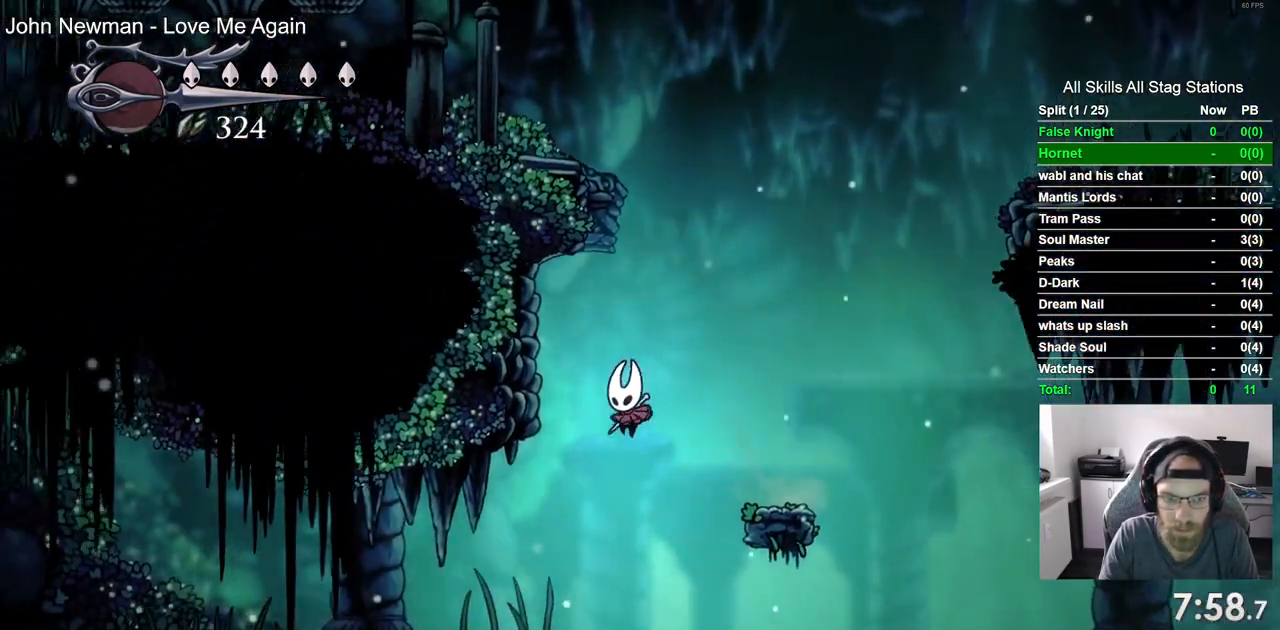
{"buttons": ["CROSS", "DPAD_LEFT"], "left_stick": "center", "right_stick": "center", "events": [[367, "CROSS", "down"]]}
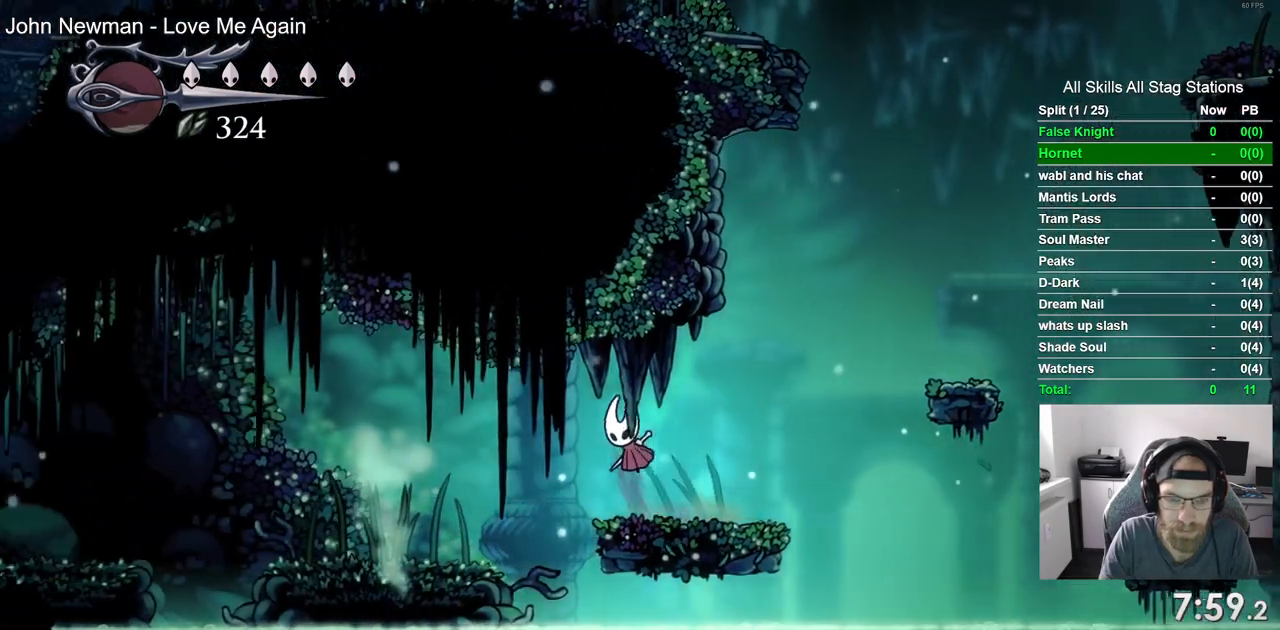
{"buttons": ["DPAD_LEFT"], "left_stick": "center", "right_stick": "center", "events": [[217, "CROSS", "up"]]}
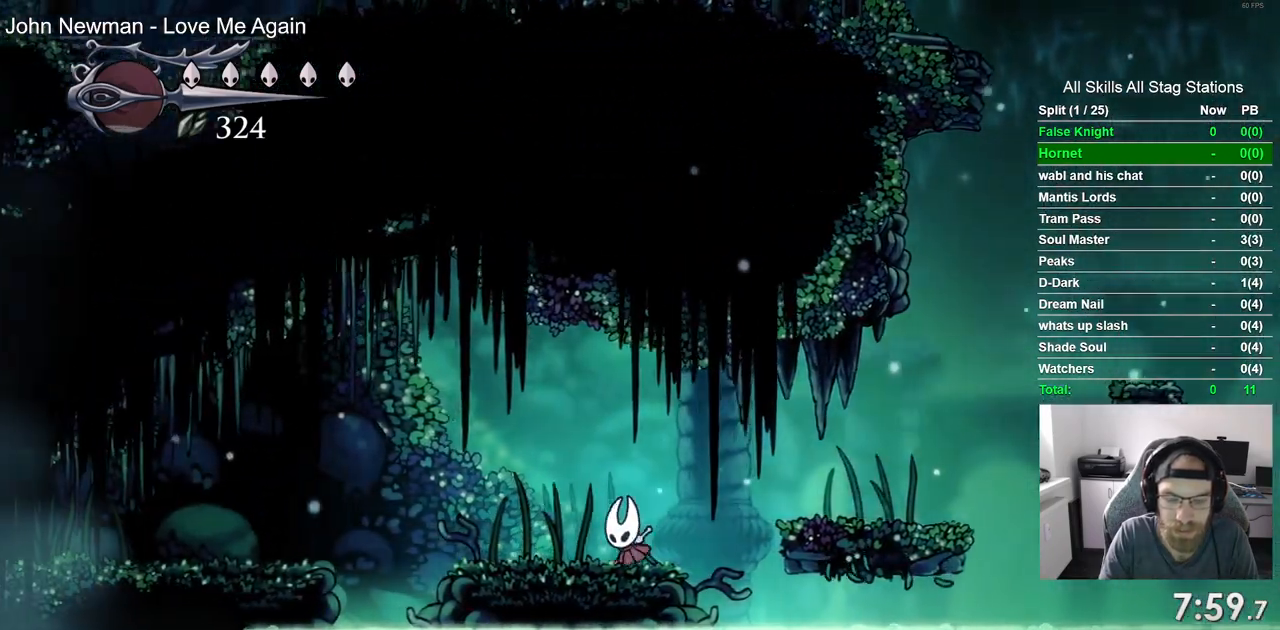
{"buttons": ["CROSS", "DPAD_LEFT"], "left_stick": "center", "right_stick": "center", "events": [[267, "CROSS", "down"]]}
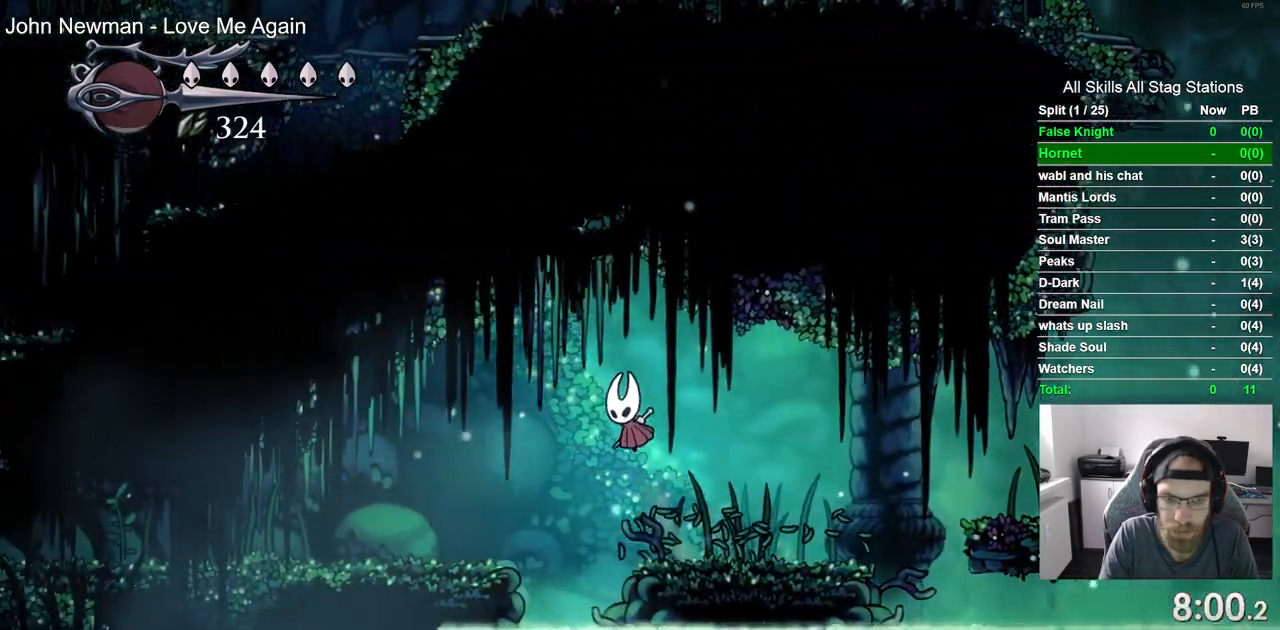
{"buttons": ["DPAD_LEFT"], "left_stick": "center", "right_stick": "center", "events": [[133, "CROSS", "up"]]}